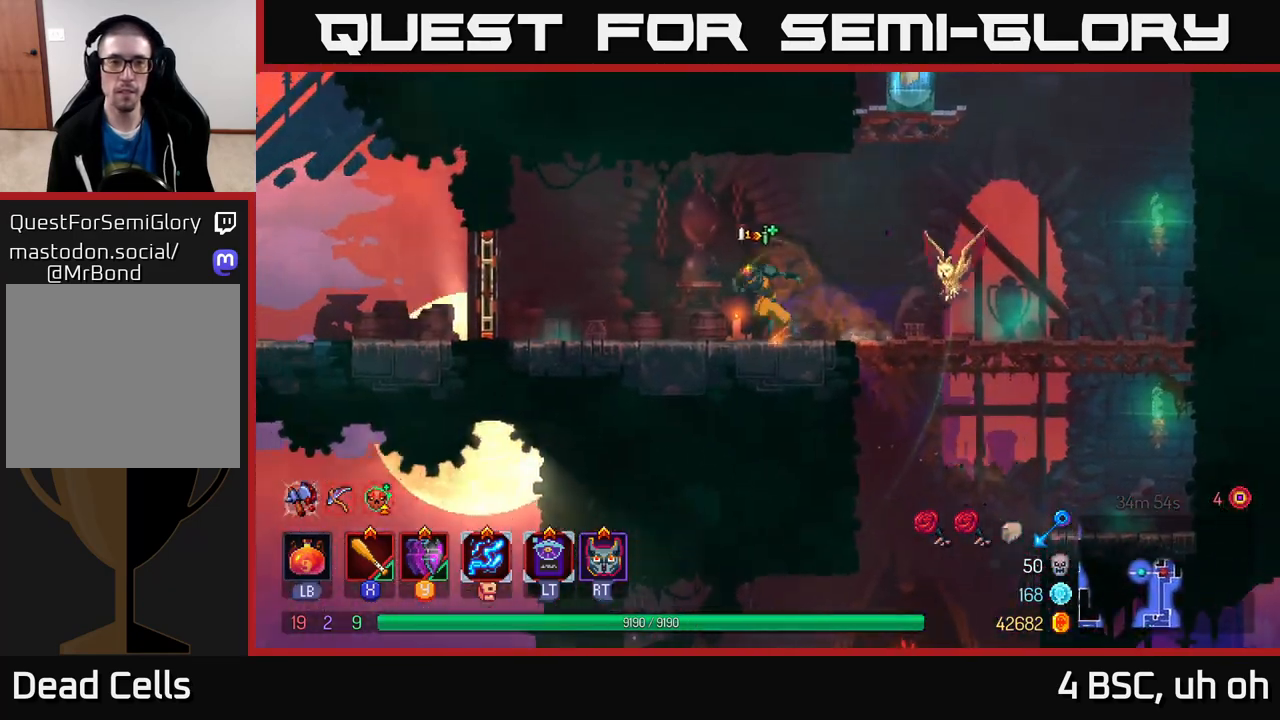
Gameplay with a controller (Xbox layout); each line is a JSON object with the inputs held at the frame after it. "events" lists button and stick changes between this image and that frame as [ms after this image, input, new state], when the widget could be followed in between. Not read: L3 R3.
{"buttons": ["B"], "left_stick": "left", "right_stick": "center", "events": [[433, "B", "down"]]}
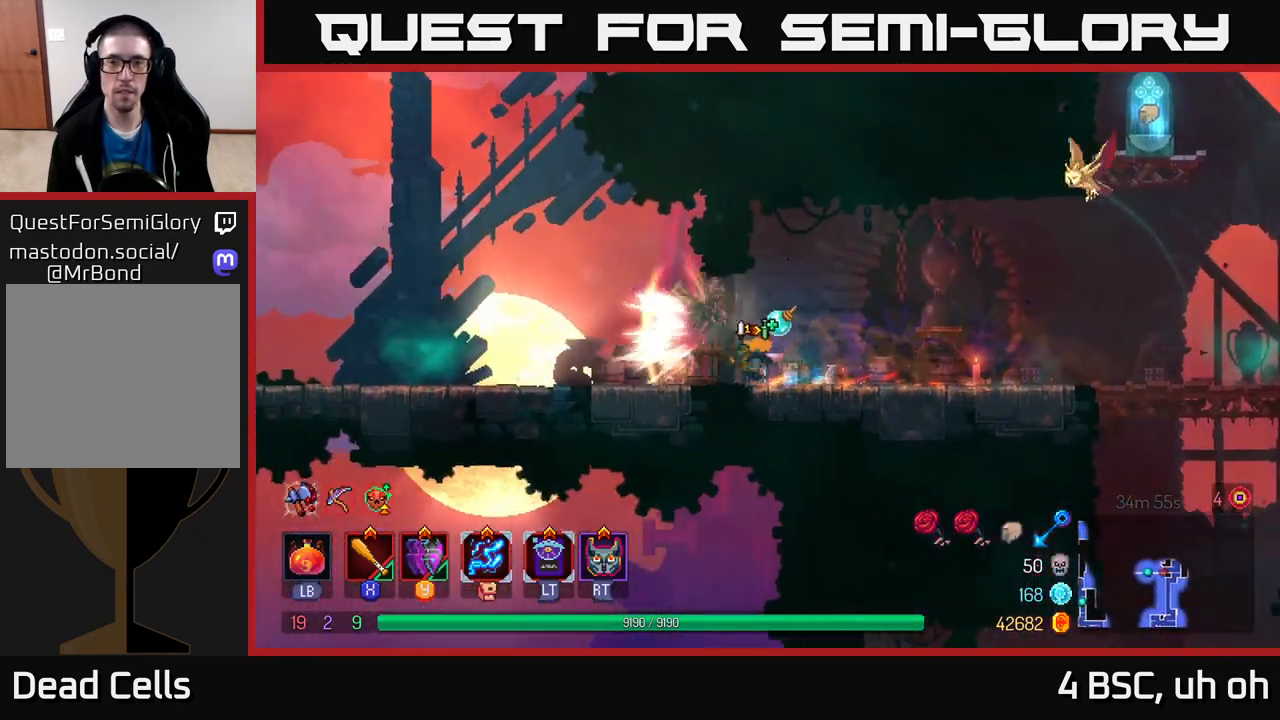
{"buttons": [], "left_stick": "right", "right_stick": "center", "events": [[83, "B", "up"], [167, "left_stick", "right"]]}
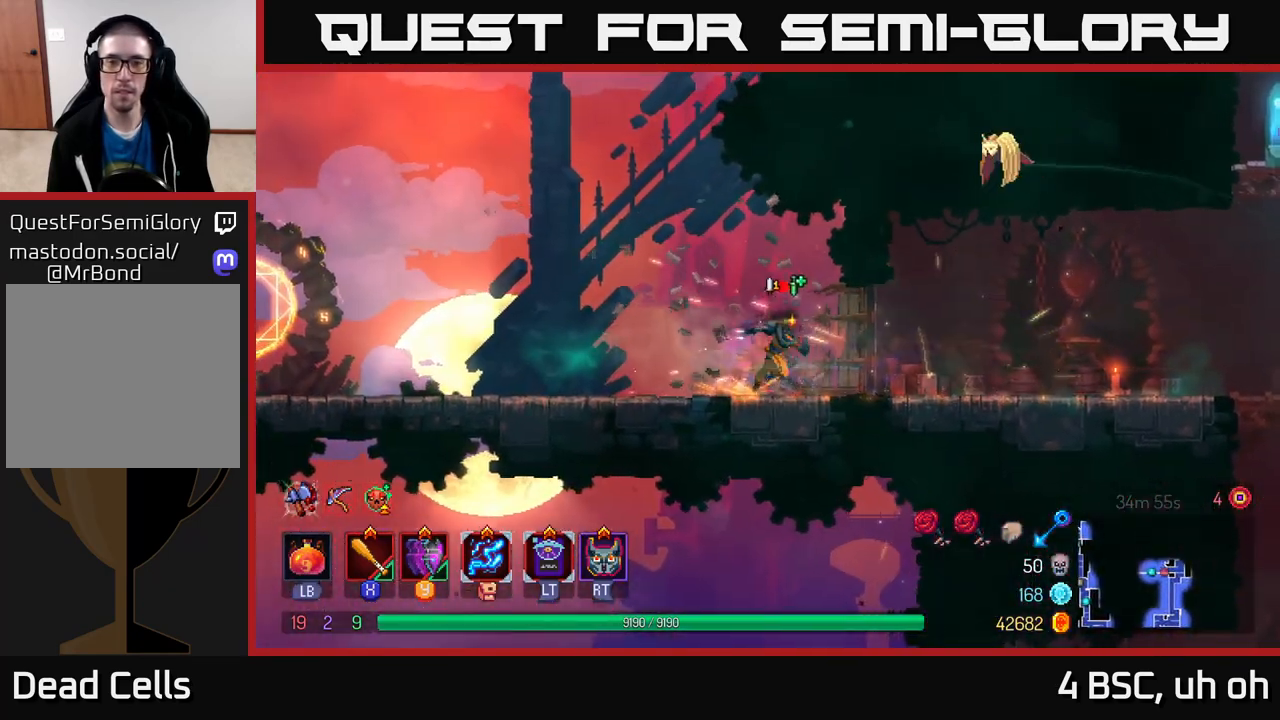
{"buttons": ["B"], "left_stick": "right", "right_stick": "center", "events": [[350, "B", "down"]]}
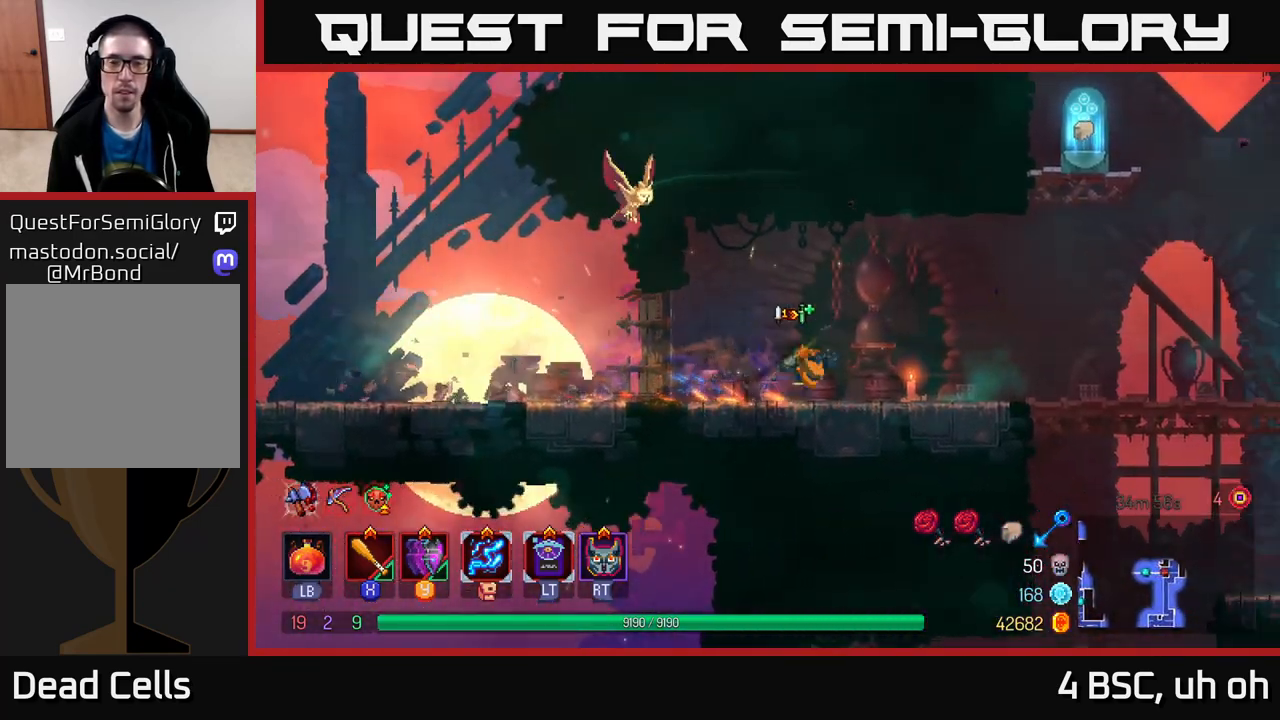
{"buttons": ["A"], "left_stick": "right", "right_stick": "center", "events": [[50, "B", "up"], [267, "A", "down"], [367, "A", "up"], [433, "A", "down"]]}
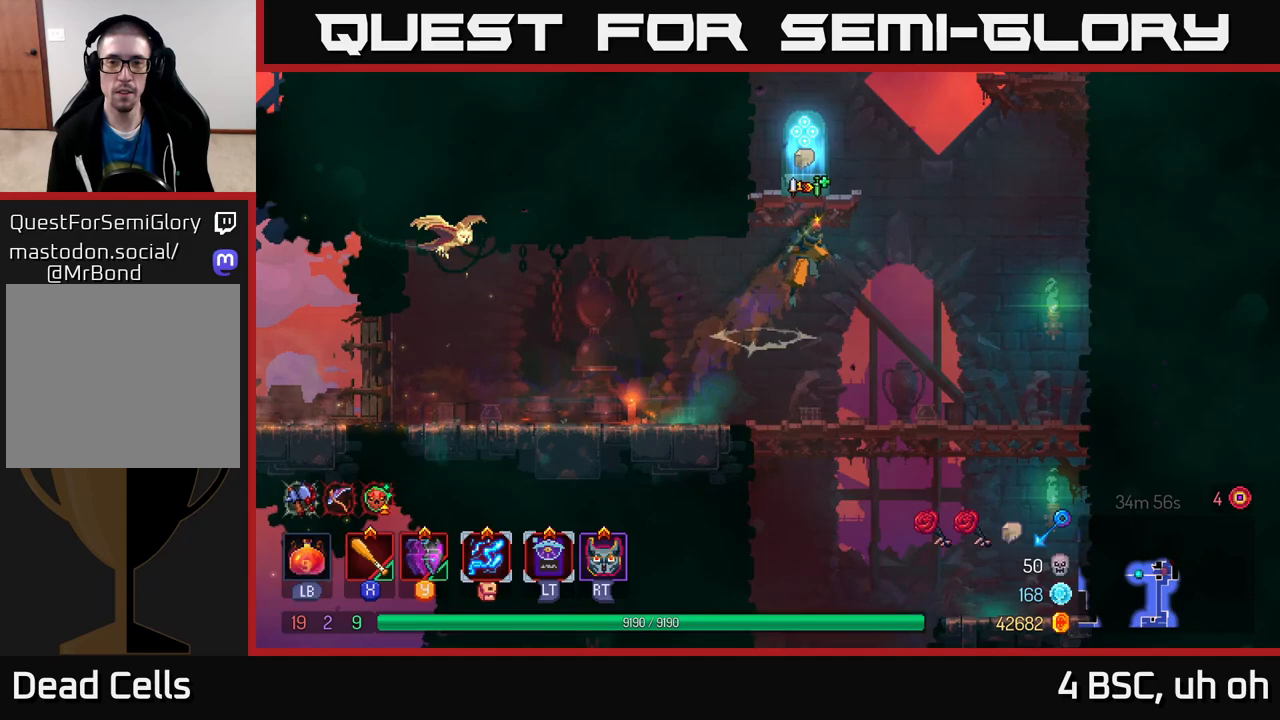
{"buttons": ["R1"], "left_stick": "center", "right_stick": "center", "events": [[50, "left_stick", "up"], [67, "A", "up"], [100, "left_stick", "left"], [233, "left_stick", "center"], [450, "R1", "down"]]}
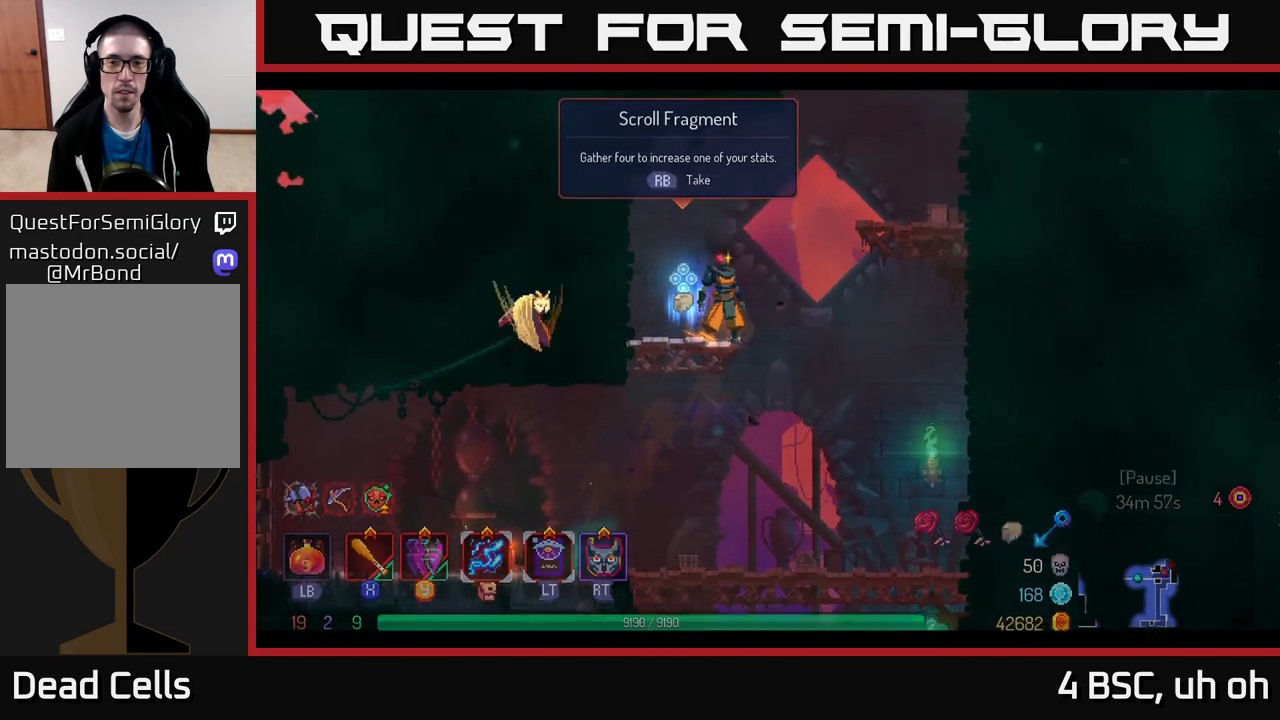
{"buttons": [], "left_stick": "center", "right_stick": "center", "events": [[50, "R1", "up"]]}
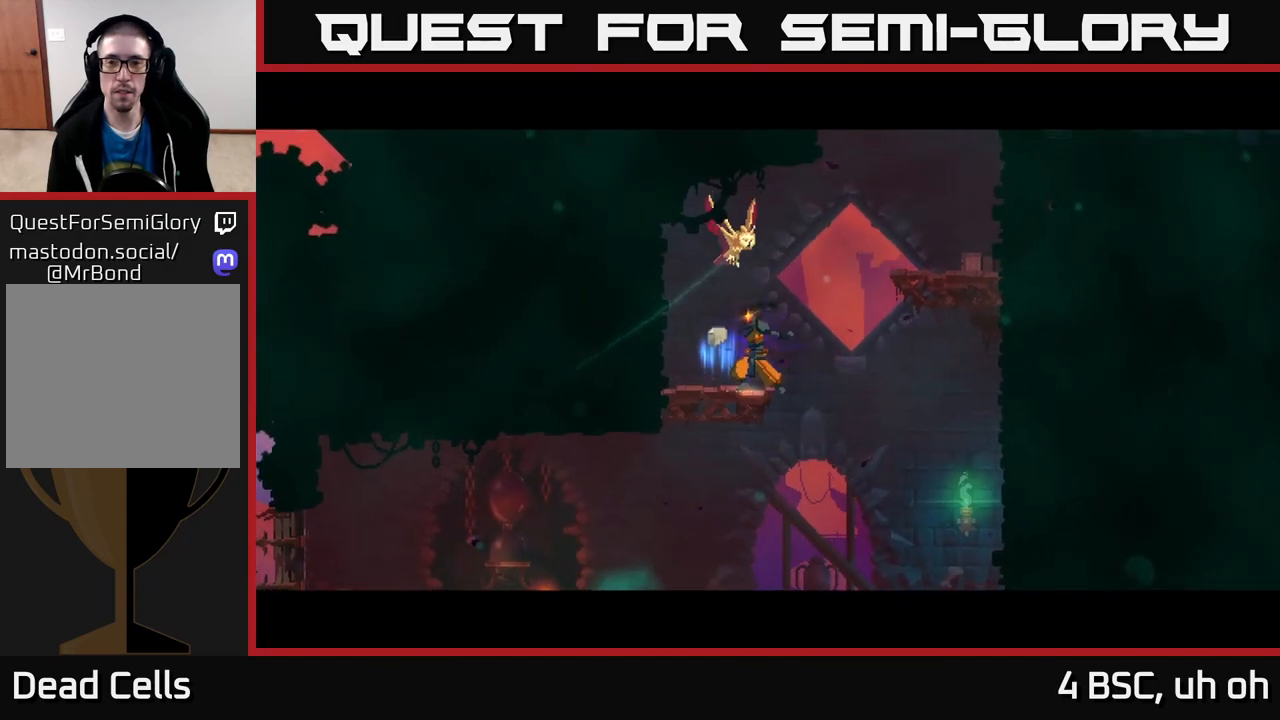
{"buttons": [], "left_stick": "center", "right_stick": "center", "events": []}
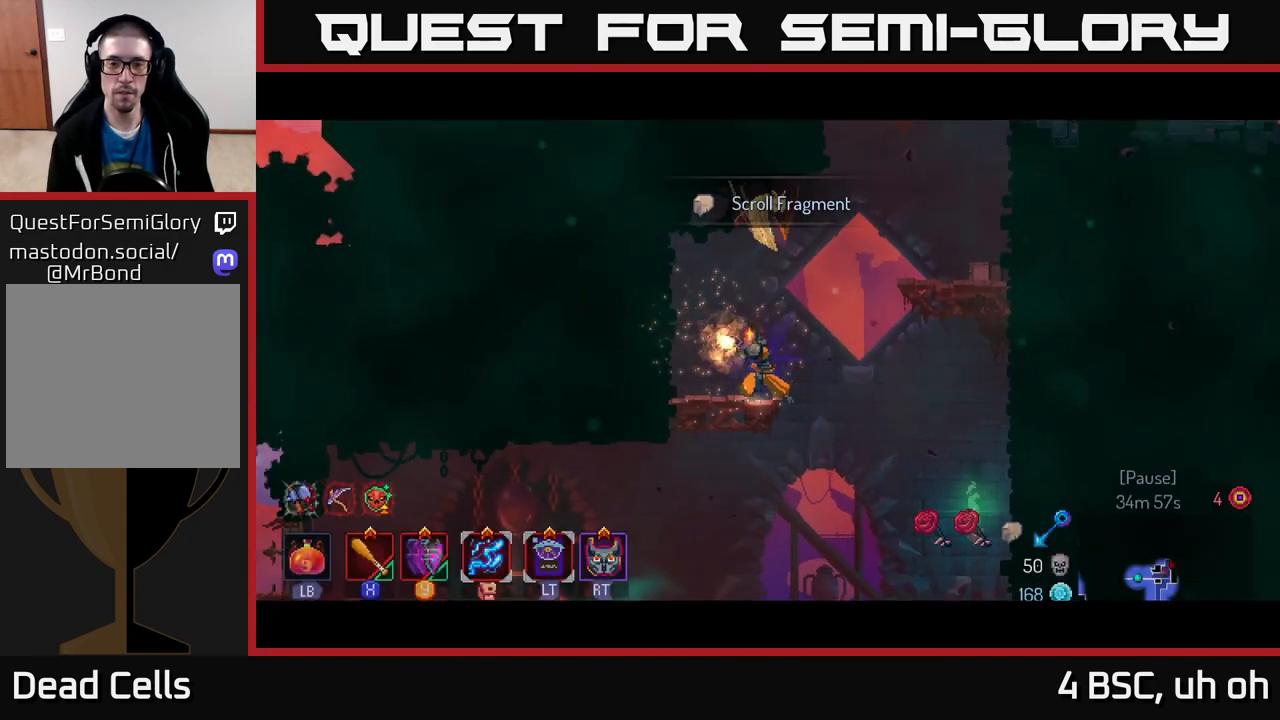
{"buttons": [], "left_stick": "center", "right_stick": "center", "events": []}
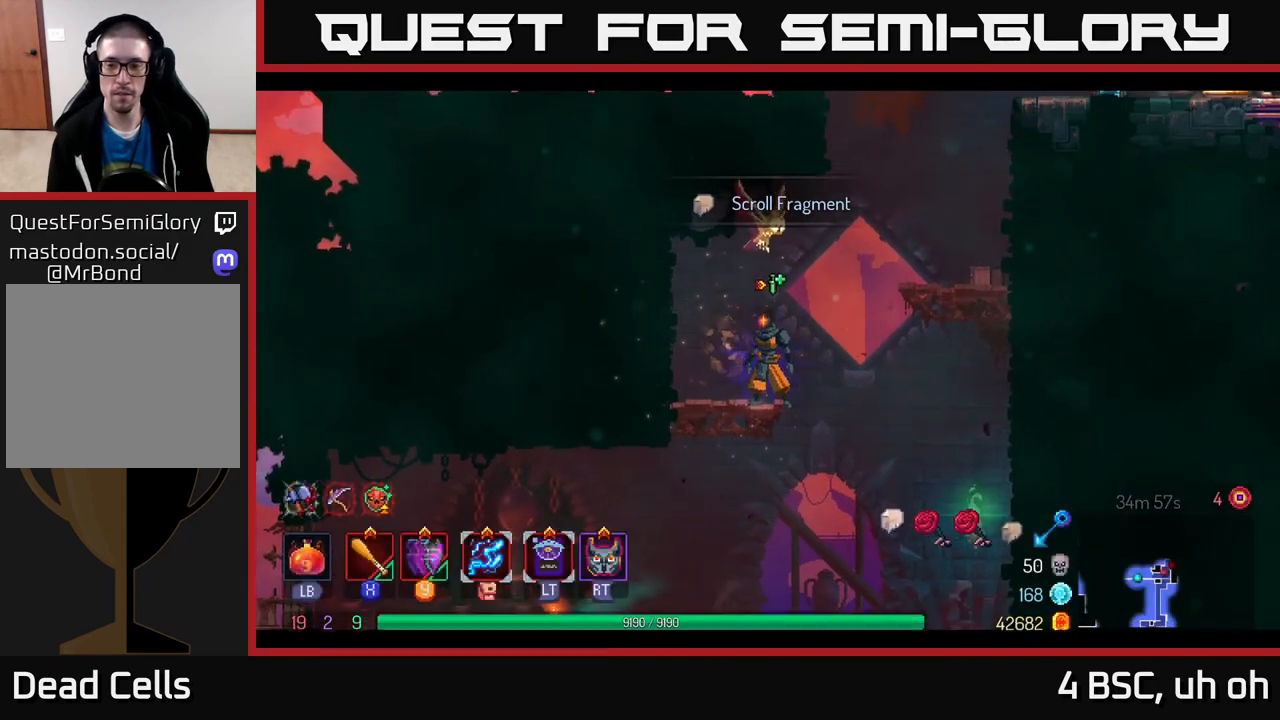
{"buttons": [], "left_stick": "right", "right_stick": "center", "events": [[33, "left_stick", "right"], [100, "A", "down"], [200, "A", "up"], [300, "A", "down"], [450, "A", "up"]]}
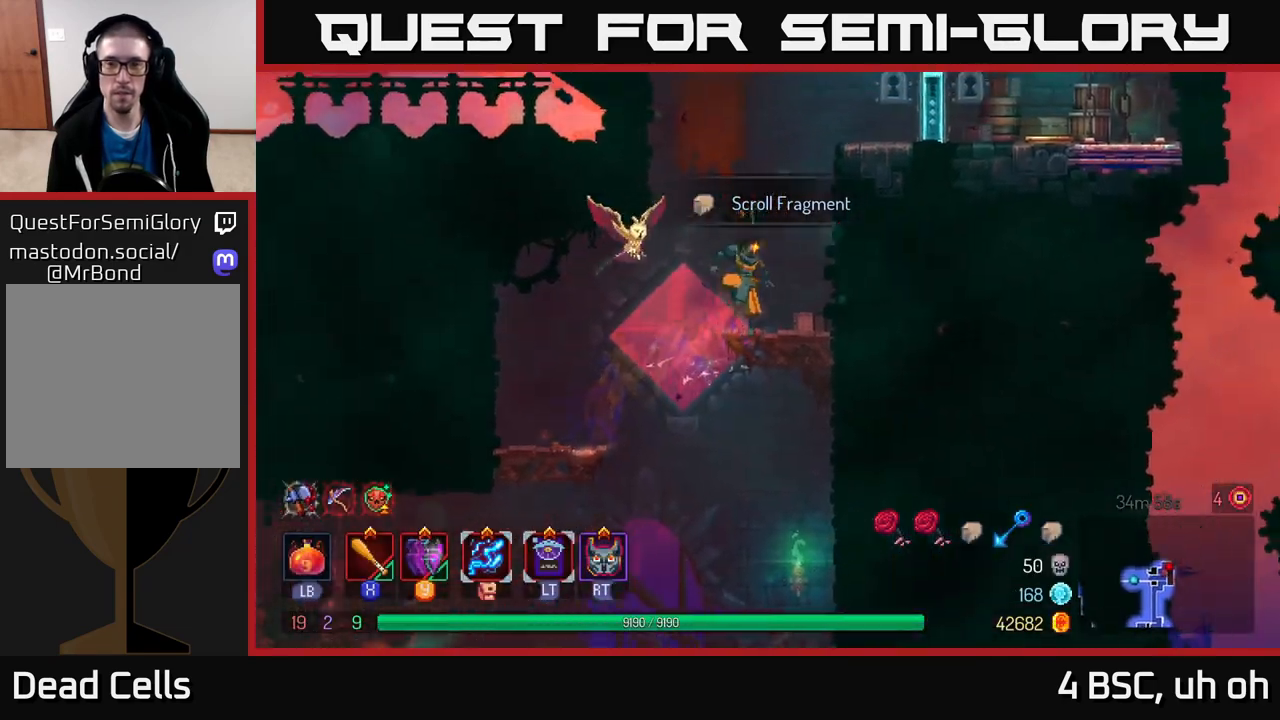
{"buttons": [], "left_stick": "right", "right_stick": "center", "events": [[233, "A", "down"], [433, "A", "up"]]}
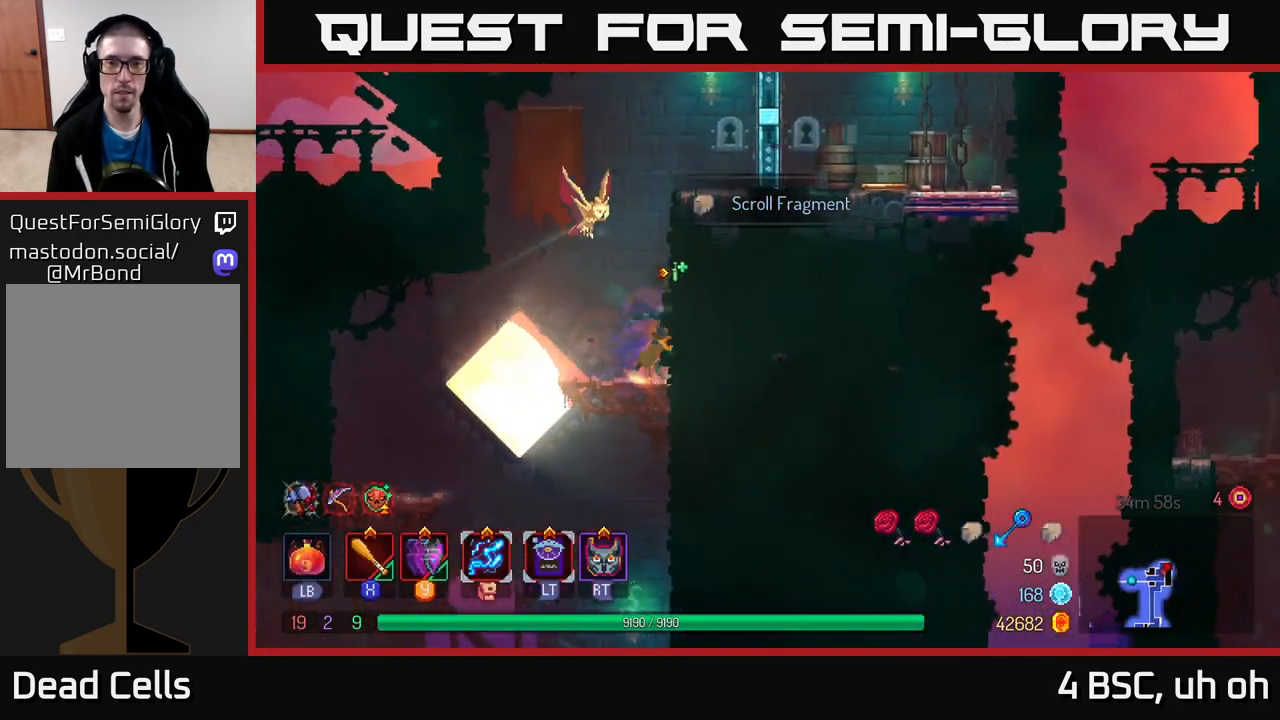
{"buttons": [], "left_stick": "right", "right_stick": "center", "events": [[200, "A", "down"], [383, "A", "up"]]}
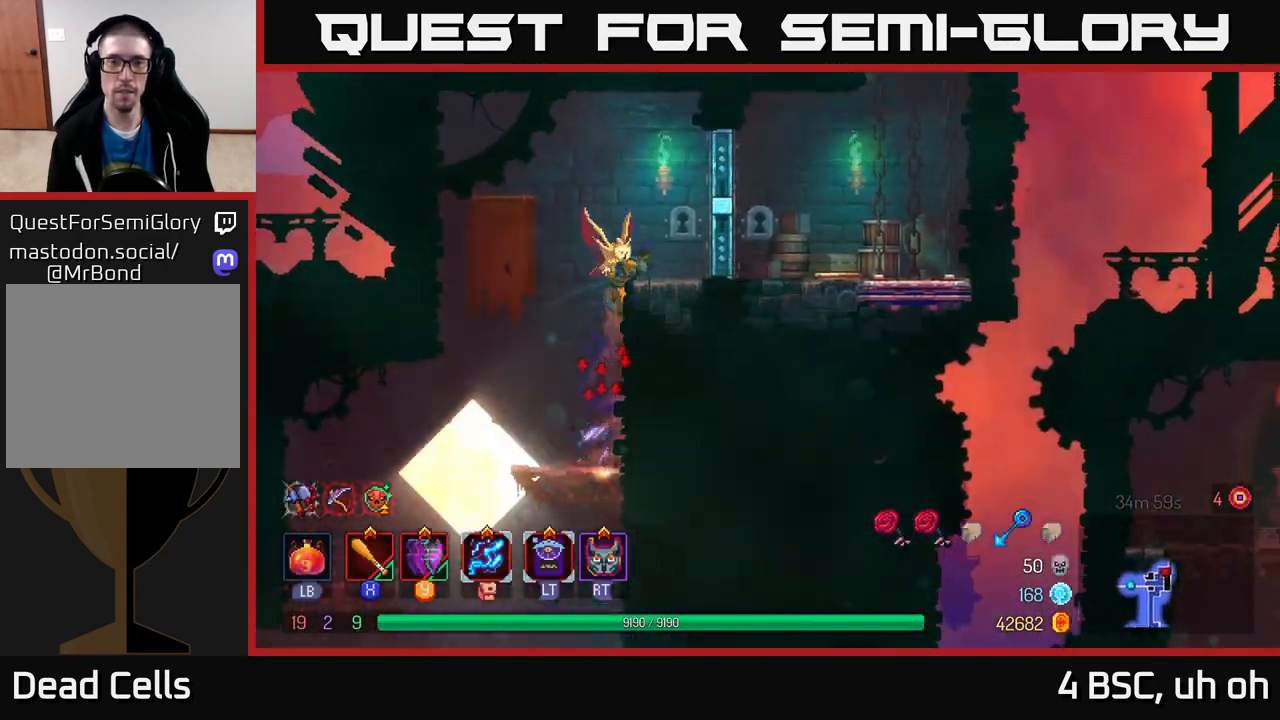
{"buttons": [], "left_stick": "left", "right_stick": "center", "events": [[250, "R1", "down"], [350, "R1", "up"], [433, "left_stick", "center"], [483, "left_stick", "left"]]}
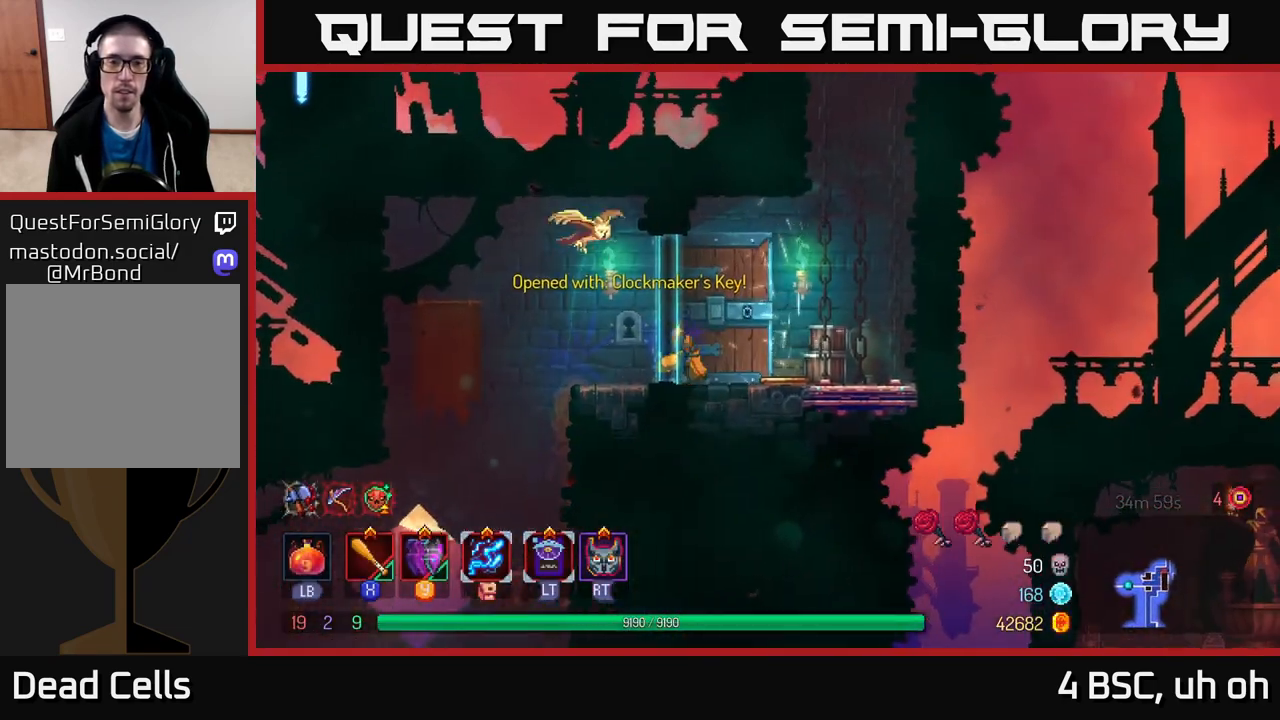
{"buttons": [], "left_stick": "left", "right_stick": "center", "events": [[200, "B", "down"], [333, "B", "up"]]}
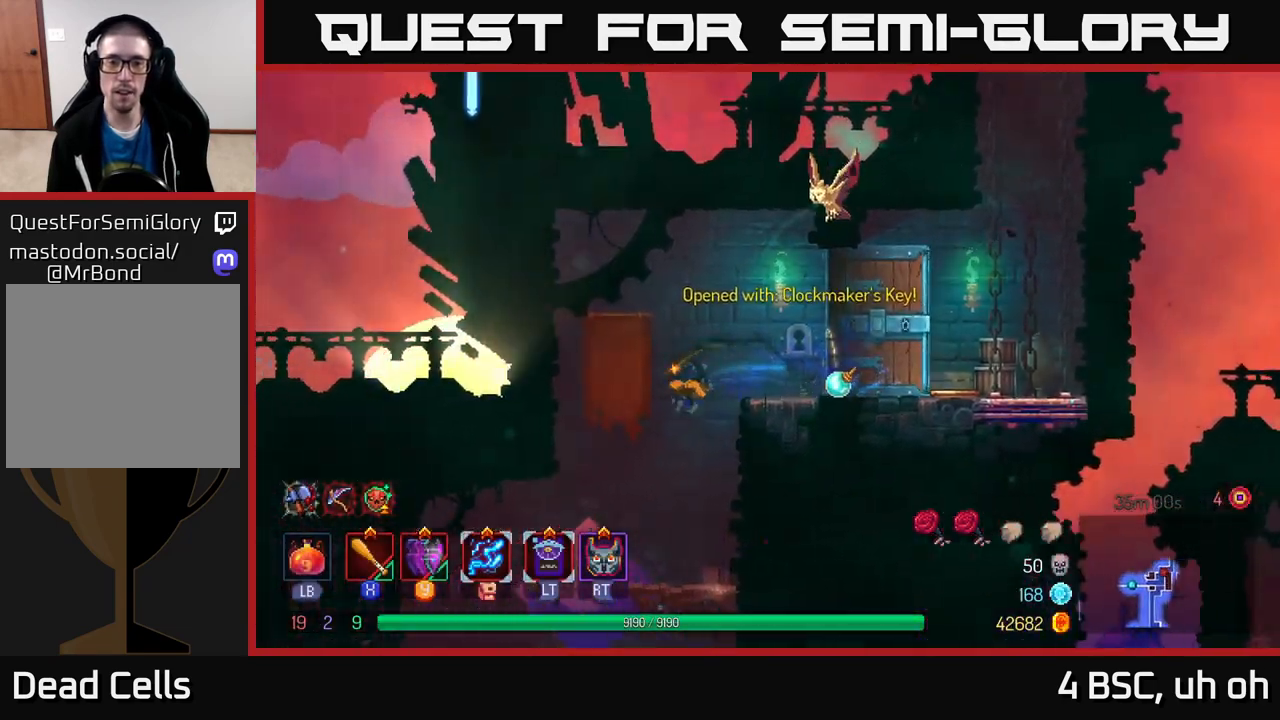
{"buttons": [], "left_stick": "down", "right_stick": "center", "events": [[300, "left_stick", "down"], [317, "A", "down"], [450, "A", "up"]]}
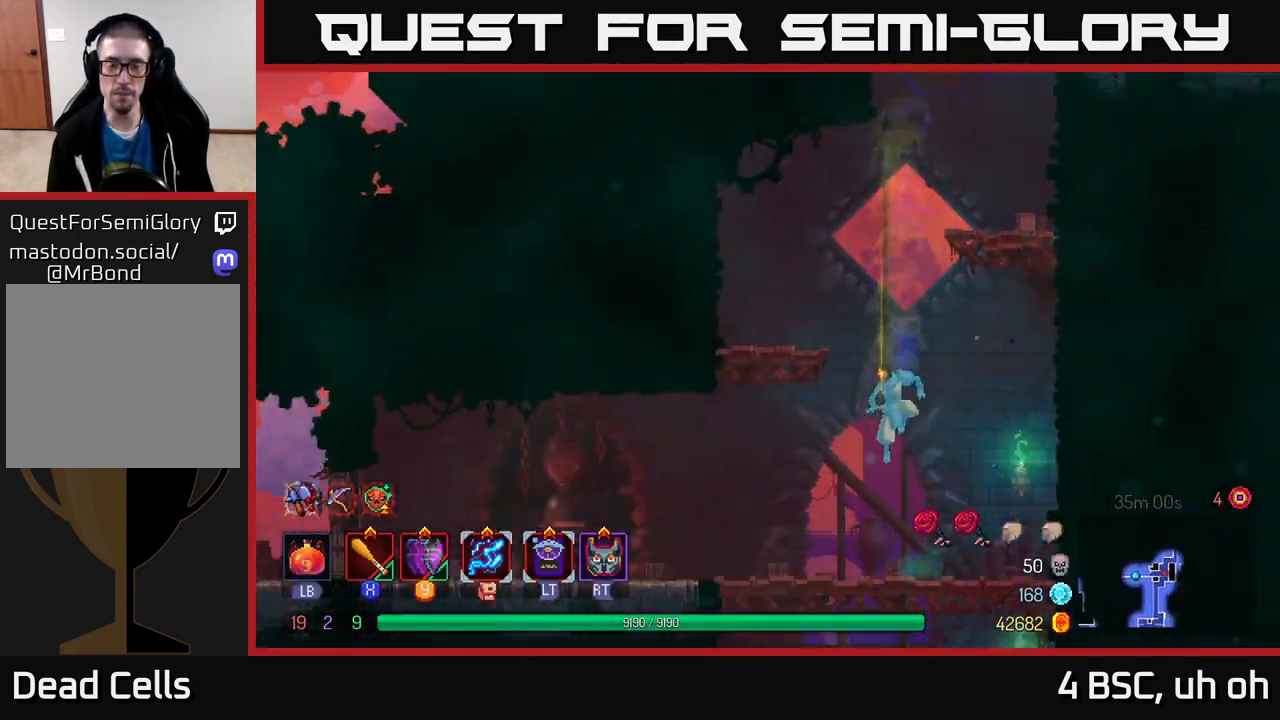
{"buttons": [], "left_stick": "left", "right_stick": "center", "events": [[17, "left_stick", "left"], [67, "B", "down"], [150, "B", "up"], [217, "B", "down"], [300, "B", "up"]]}
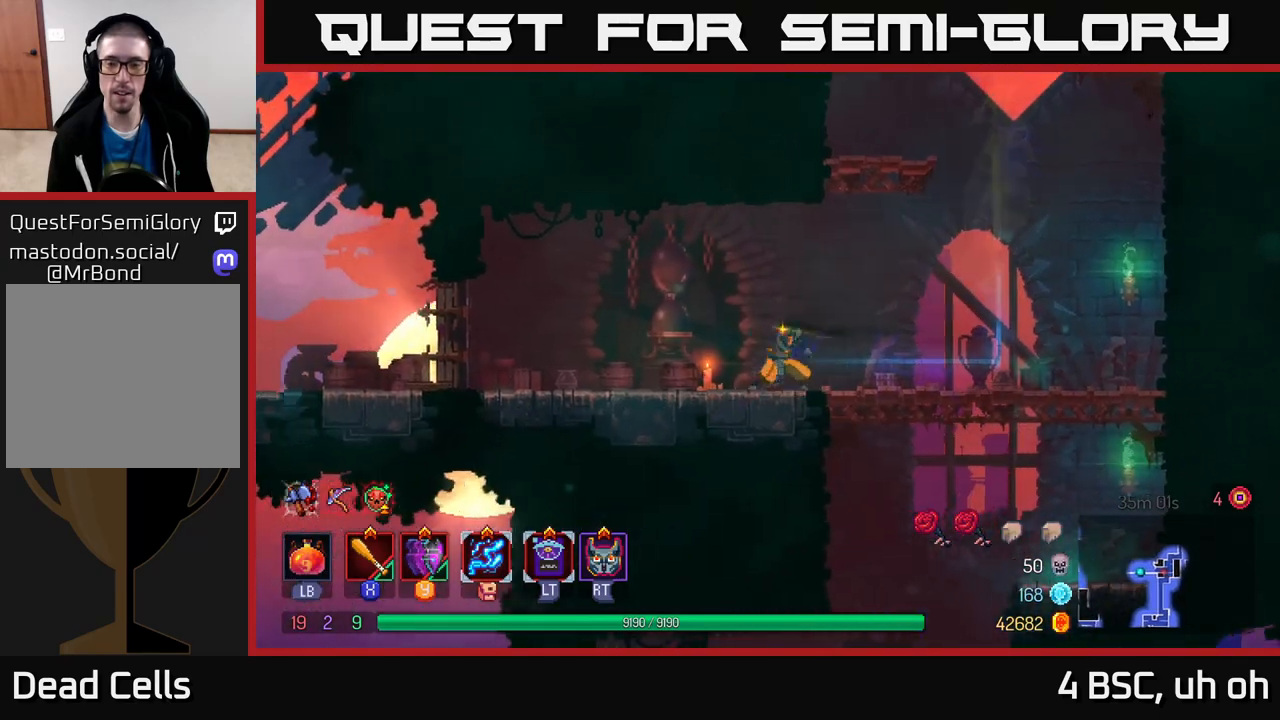
{"buttons": [], "left_stick": "left", "right_stick": "center", "events": []}
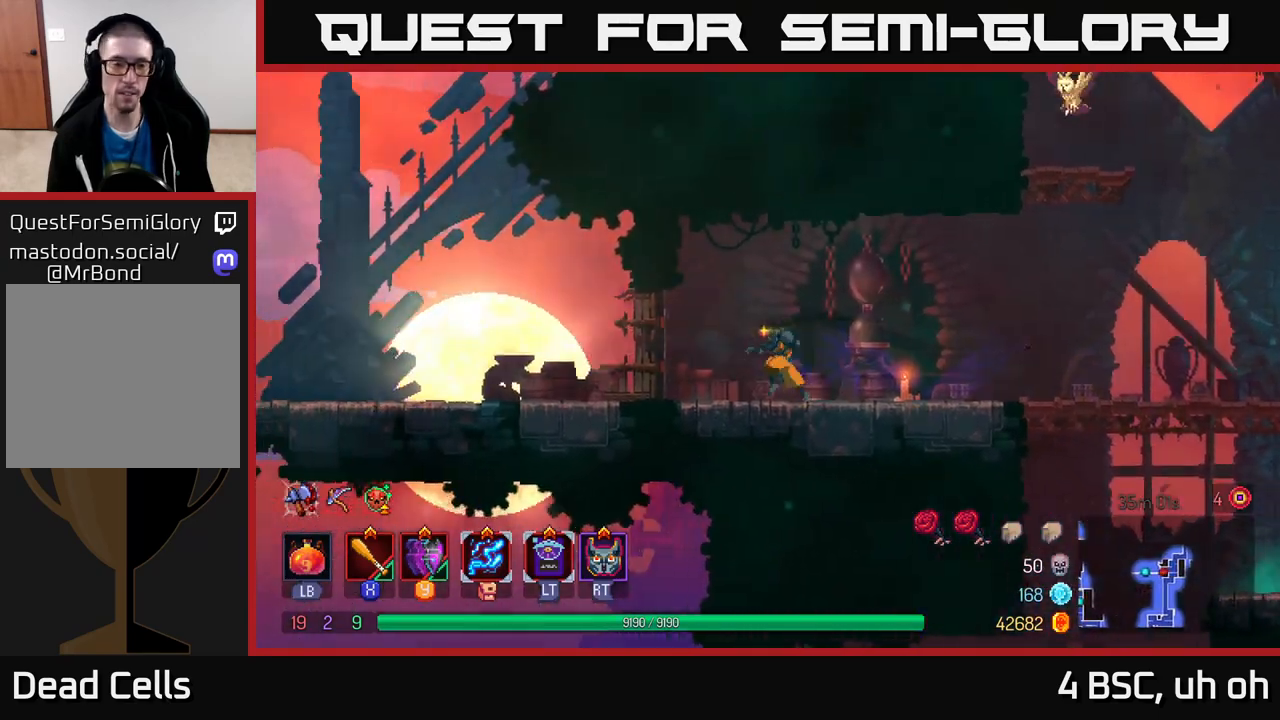
{"buttons": ["B"], "left_stick": "left", "right_stick": "center", "events": [[283, "B", "down"]]}
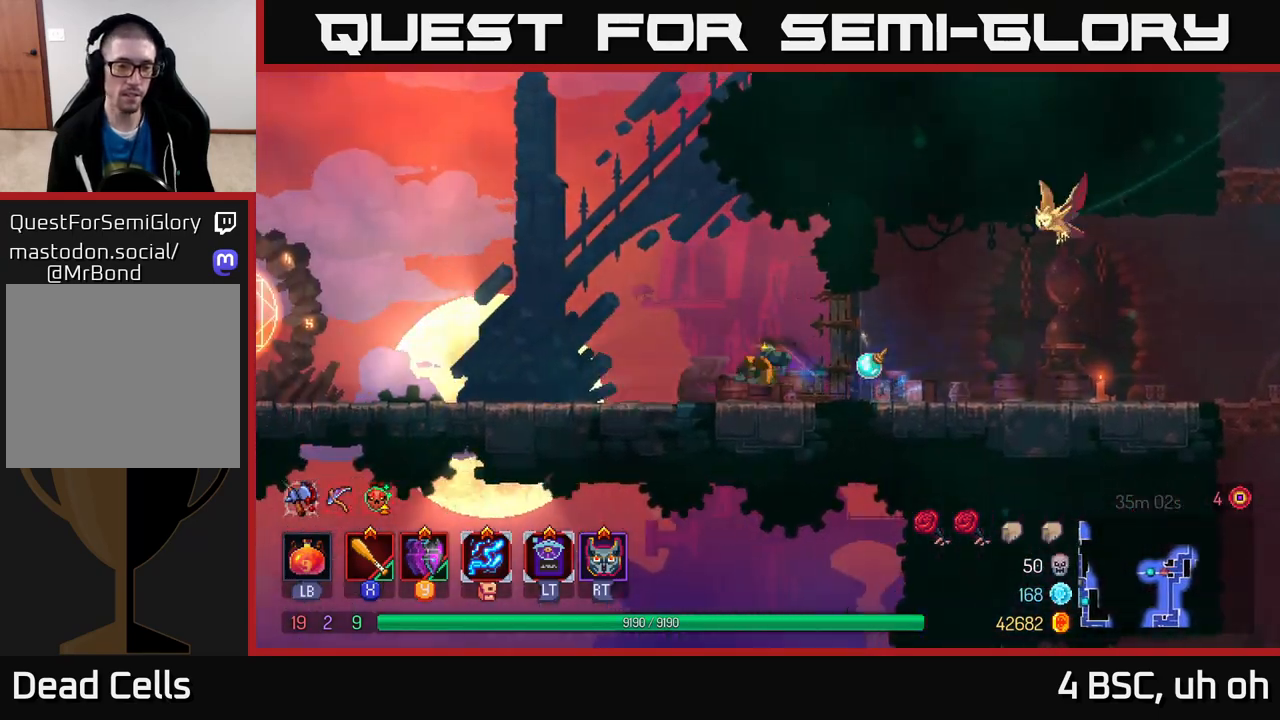
{"buttons": ["A"], "left_stick": "left", "right_stick": "center", "events": [[67, "B", "up"], [350, "A", "down"]]}
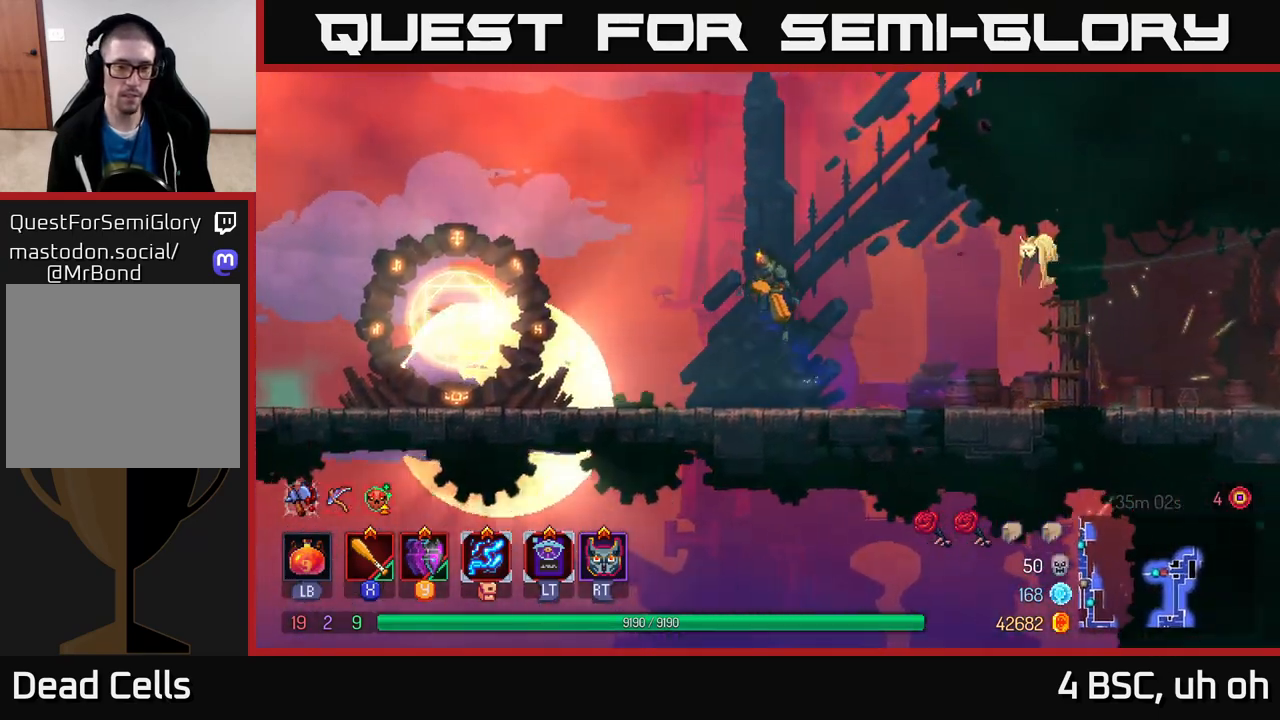
{"buttons": ["B"], "left_stick": "left", "right_stick": "center", "events": [[33, "A", "up"], [333, "B", "down"]]}
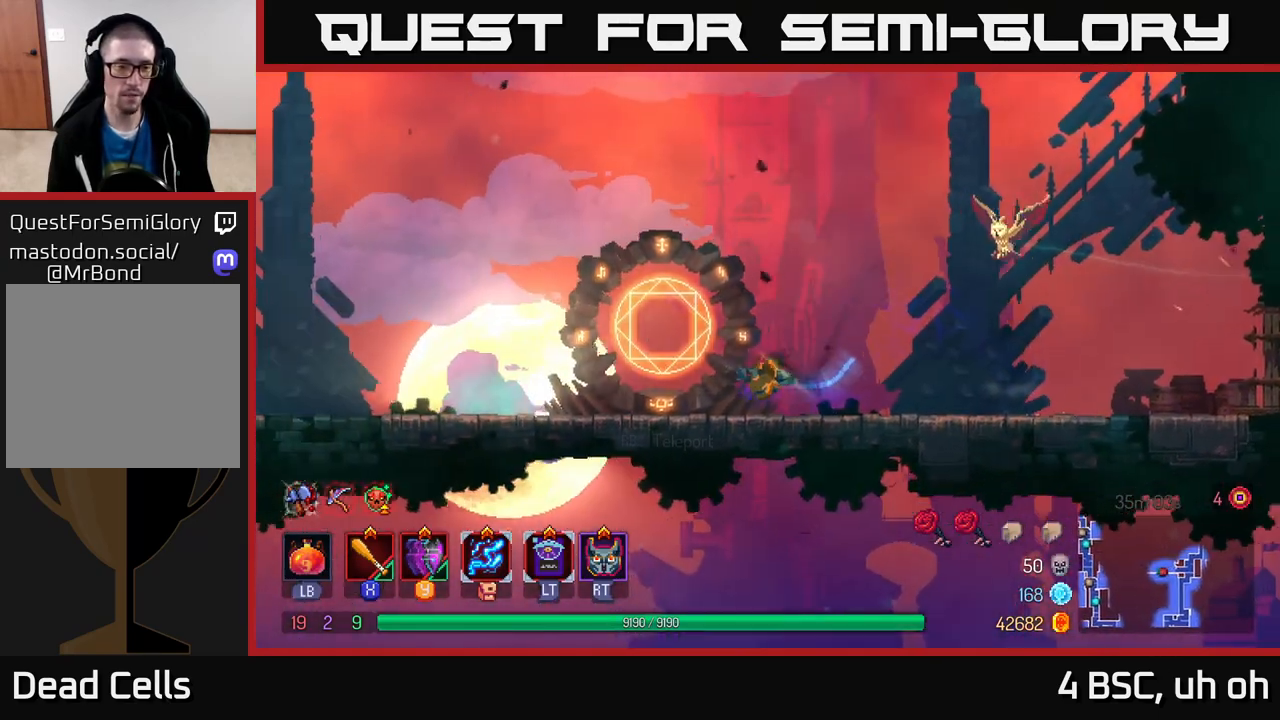
{"buttons": [], "left_stick": "left", "right_stick": "center", "events": [[83, "B", "up"]]}
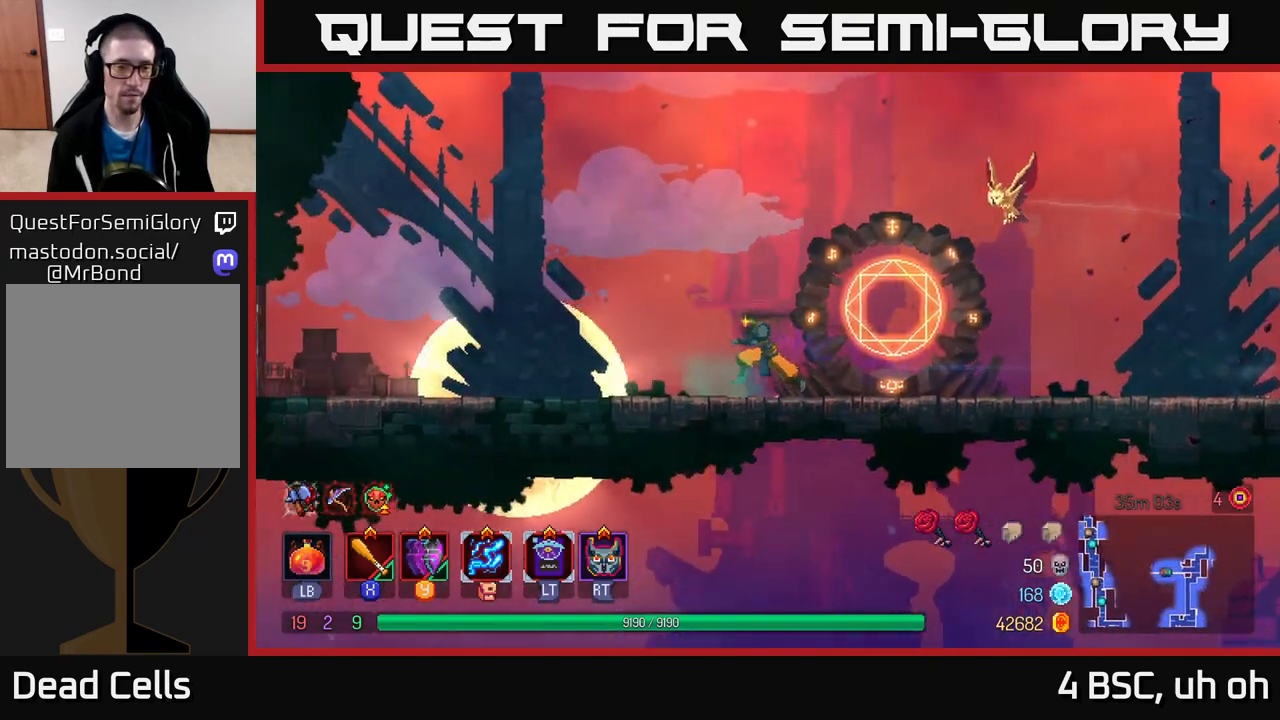
{"buttons": [], "left_stick": "left", "right_stick": "center", "events": []}
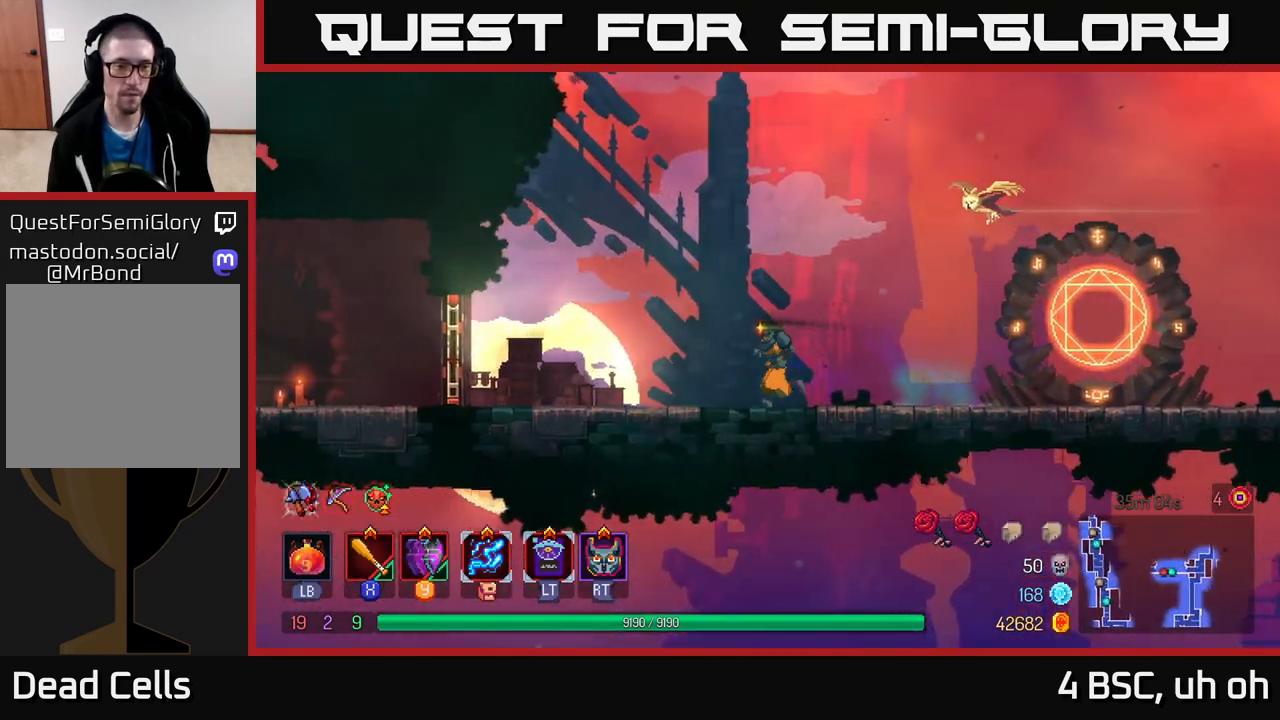
{"buttons": [], "left_stick": "left", "right_stick": "center", "events": []}
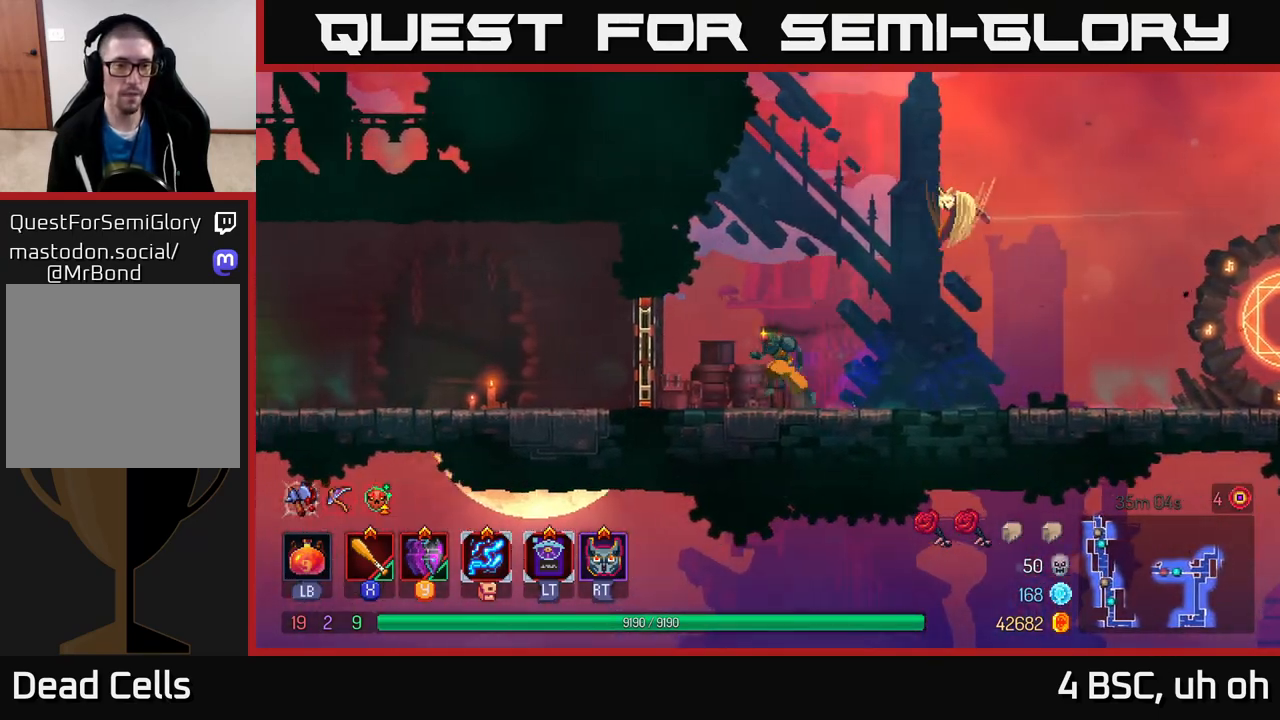
{"buttons": [], "left_stick": "left", "right_stick": "center", "events": [[233, "B", "down"], [450, "B", "up"]]}
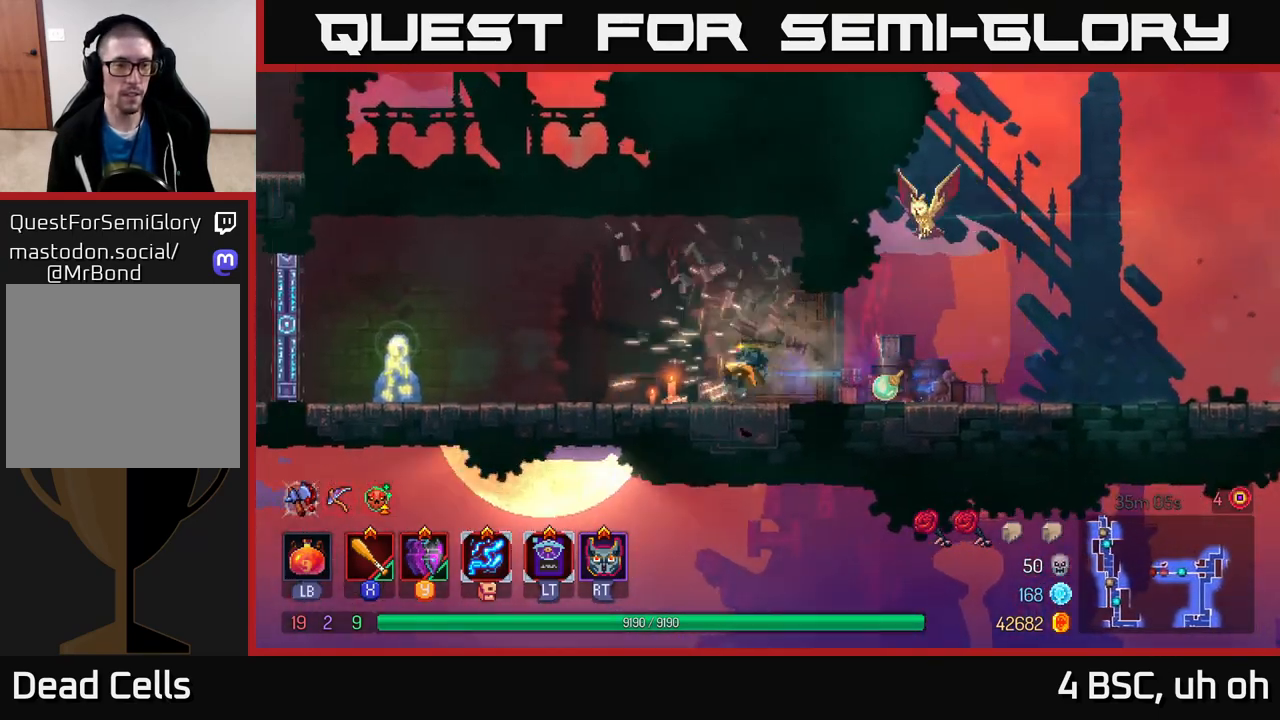
{"buttons": [], "left_stick": "left", "right_stick": "center", "events": []}
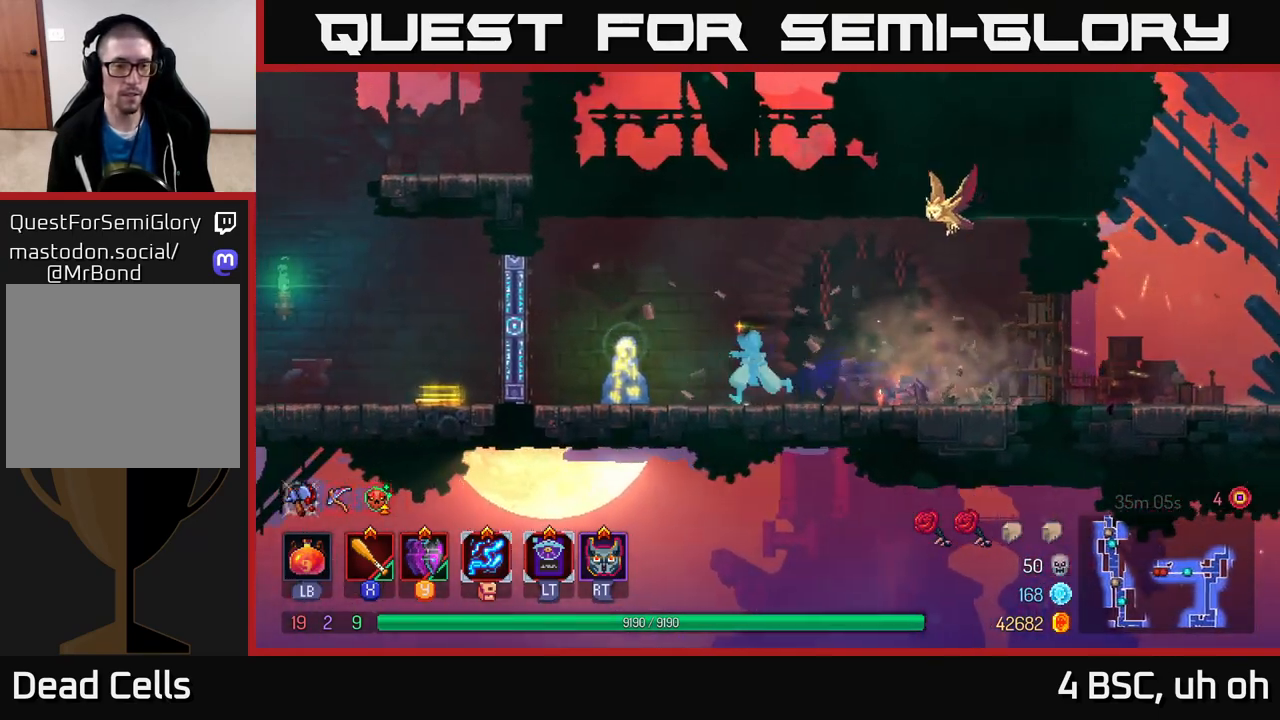
{"buttons": [], "left_stick": "left", "right_stick": "center", "events": [[200, "R1", "down"], [317, "R1", "up"]]}
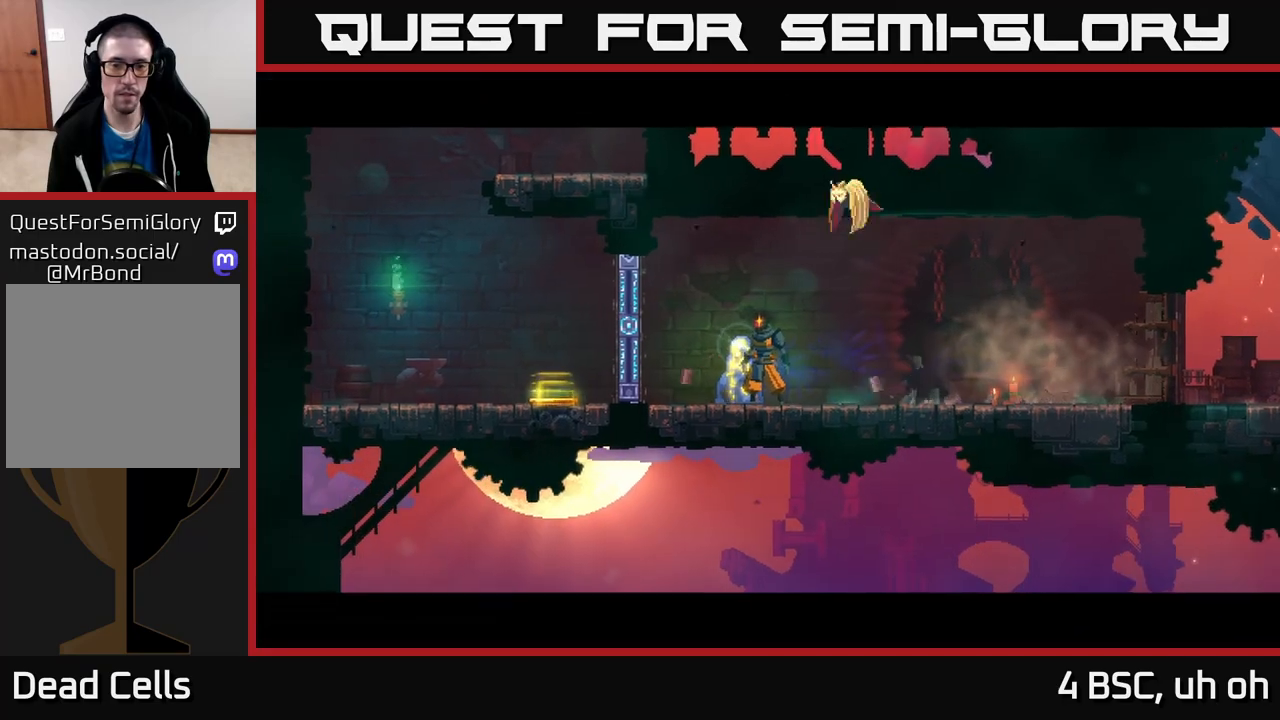
{"buttons": [], "left_stick": "center", "right_stick": "center", "events": [[100, "left_stick", "center"]]}
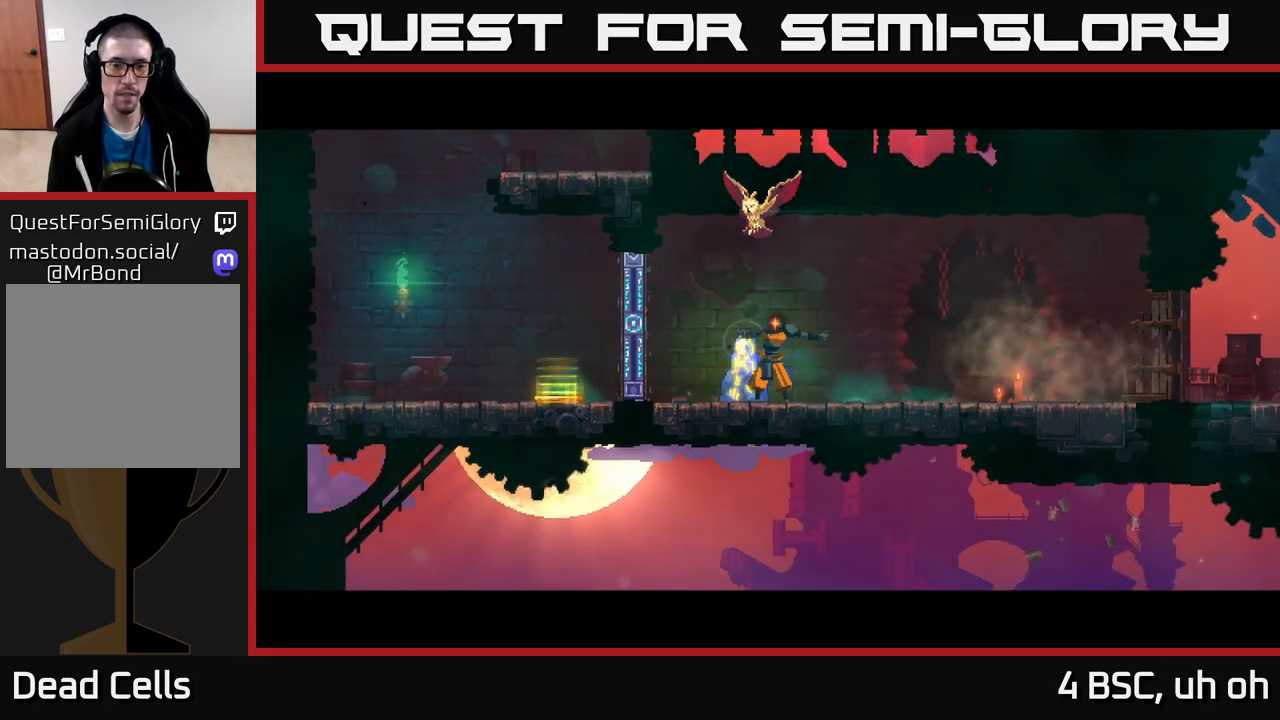
{"buttons": [], "left_stick": "center", "right_stick": "center", "events": []}
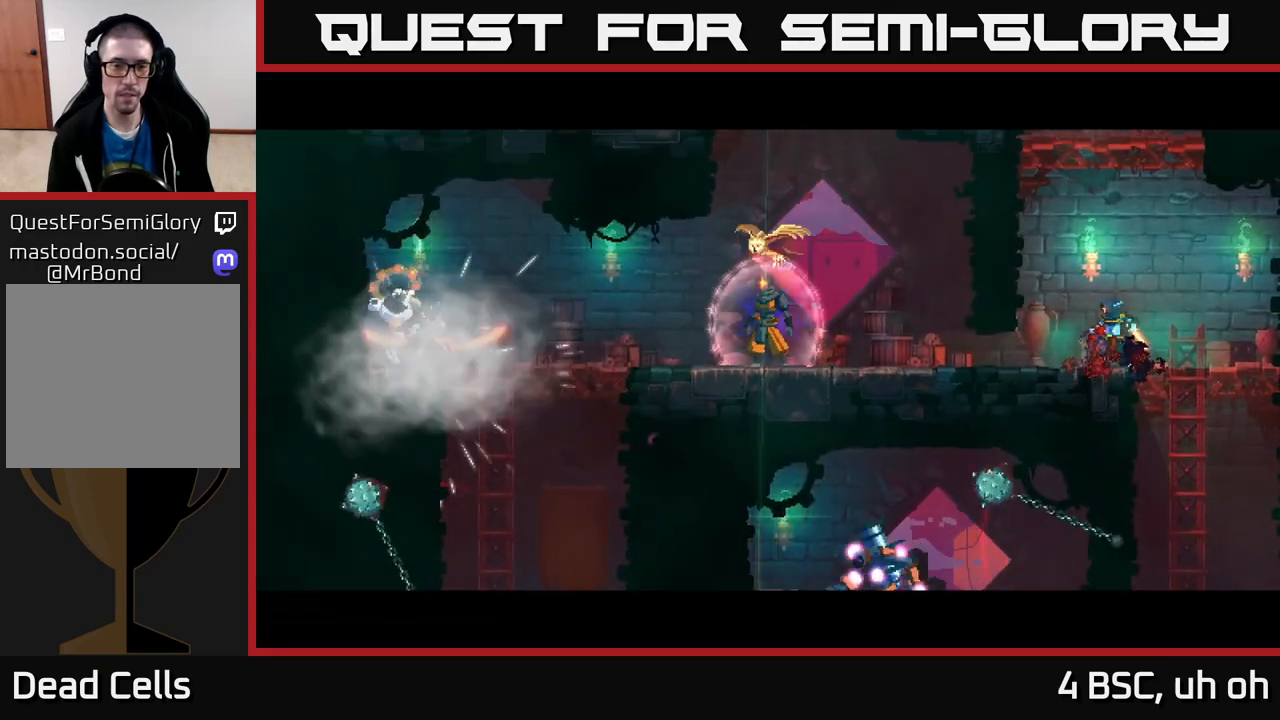
{"buttons": [], "left_stick": "left", "right_stick": "center", "events": [[400, "left_stick", "left"]]}
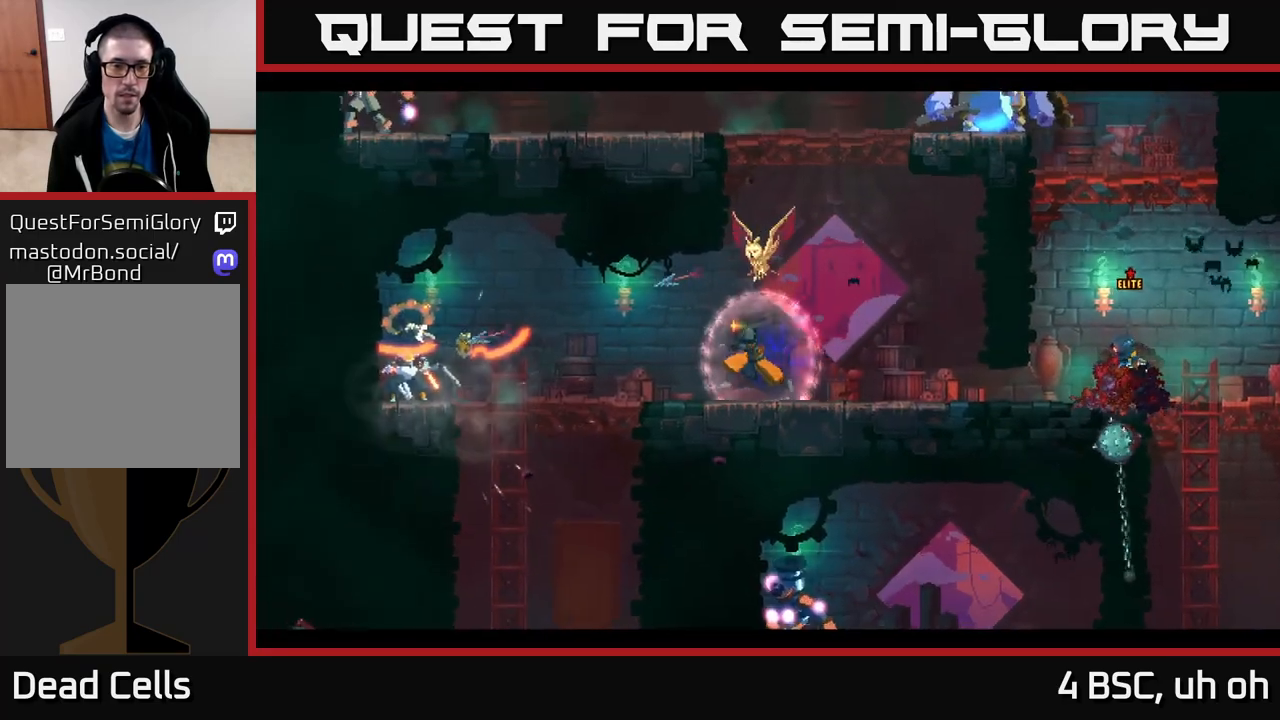
{"buttons": ["X"], "left_stick": "left", "right_stick": "center", "events": [[200, "B", "down"], [417, "B", "up"], [500, "X", "down"]]}